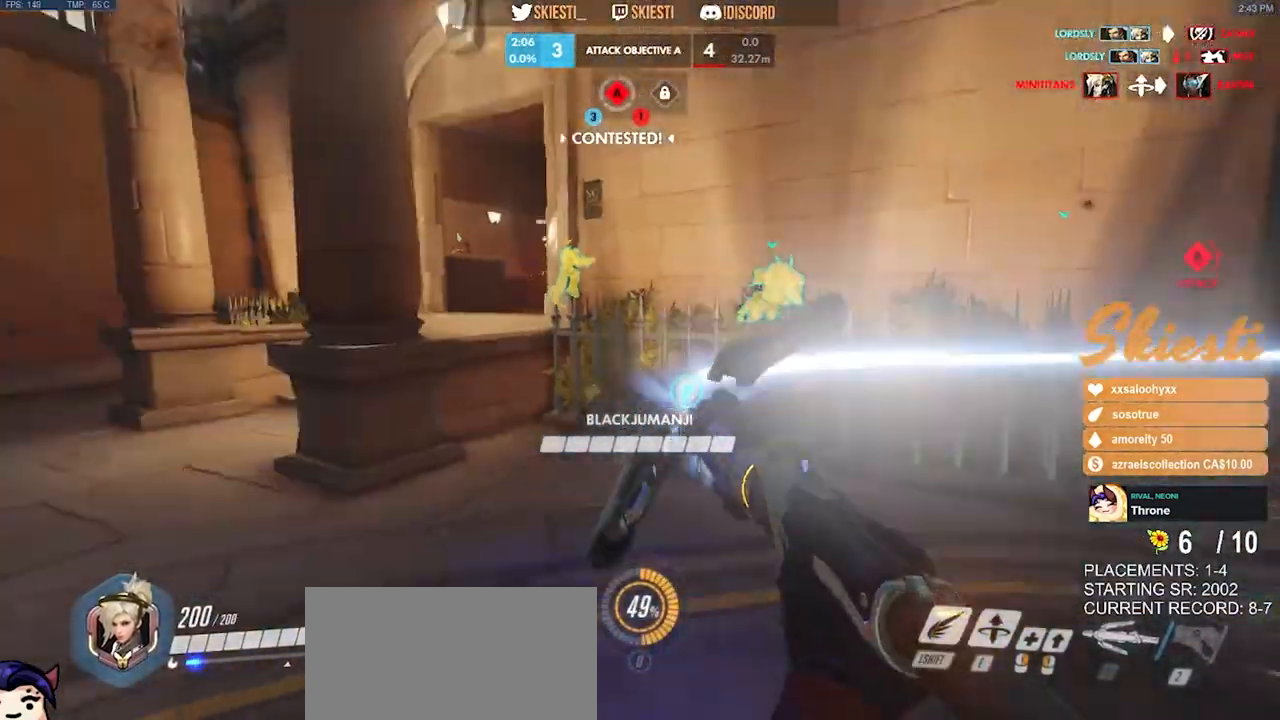
Gameplay with keyboard and mouse; each line is a JSON object with the keys and mouse buttons held at the frame after it. "events" lists presses ("down") and releases ("up") of "a", "ctrl", "d", "e", "q", "s", "shift", "space", "w", "mouse_left", "mouse_wheel", "mouse_right", "mouse_mb4" and "mouse_mb5" between this image and that frame as [ms after this image, input, new state], when the widget could be followed in between. "mouse_left", "mouse_wheel", "mouse_right", "mouse_mb4", "mouse_mb5" = the "left", "wheel", "right", "mb4", "mb5" buttons of the "mouse" list. No other keys are recorded. "wheel" means that the mouse wheel is clicked or scrolled. Mouse movement is not recorded.
{"keys": ["a"], "mouse": ["left"], "events": []}
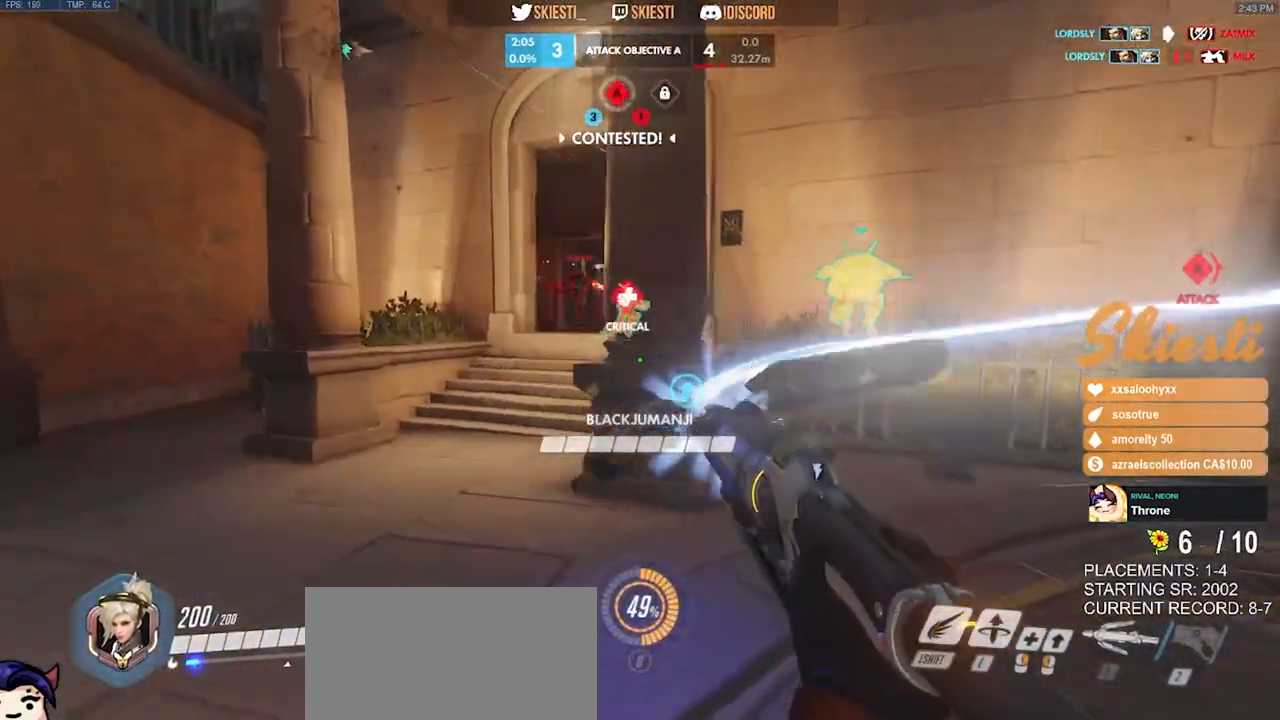
{"keys": ["a", "w"], "mouse": ["right"], "events": [[50, "w", "down"], [116, "space", "down"], [200, "mouse_left", "up"], [250, "mouse_right", "down"], [250, "space", "up"]]}
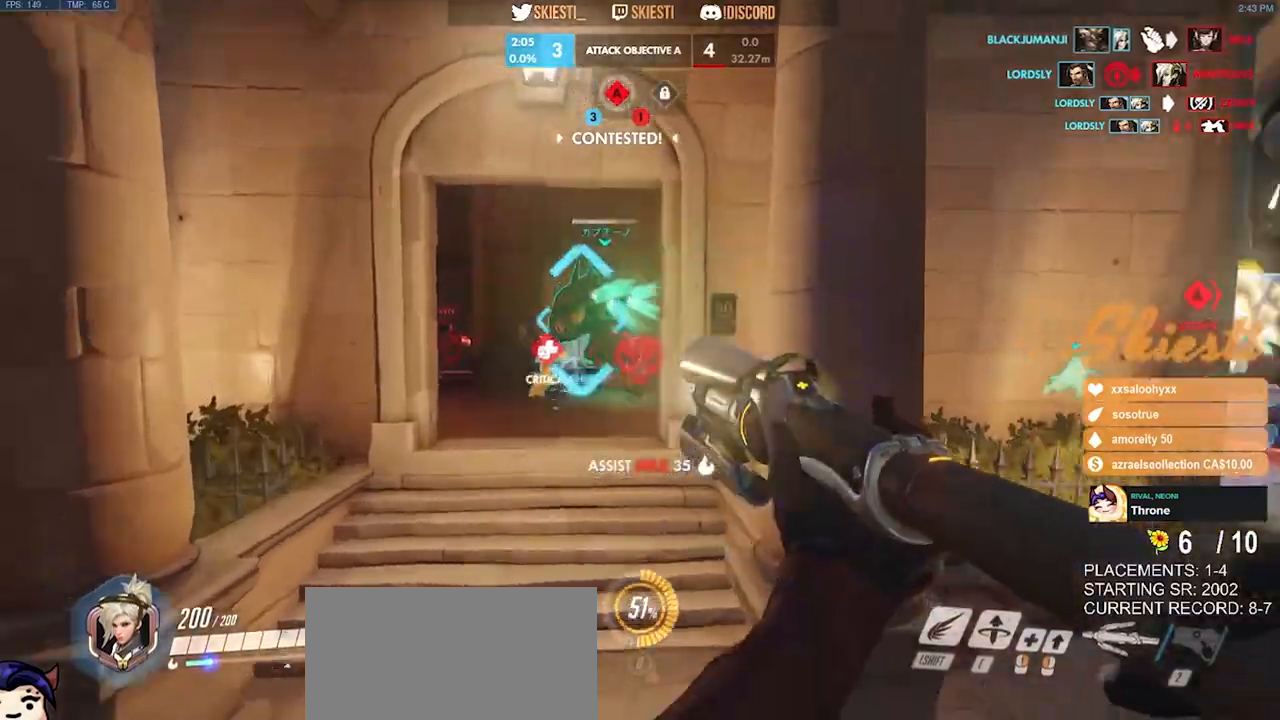
{"keys": ["d", "w"], "mouse": ["right"], "events": [[266, "a", "up"], [283, "d", "down"]]}
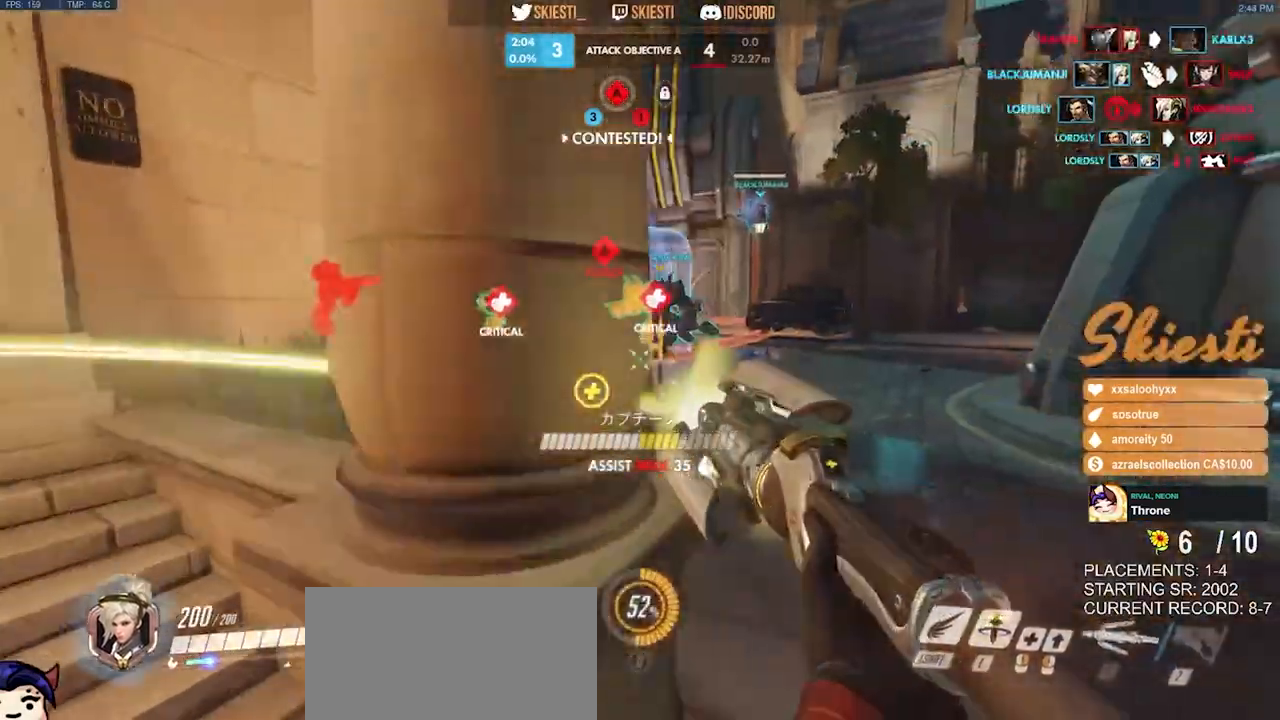
{"keys": ["d", "w"], "mouse": ["right"], "events": [[116, "shift", "down"], [316, "mouse_right", "up"], [350, "mouse_right", "down"], [366, "shift", "up"]]}
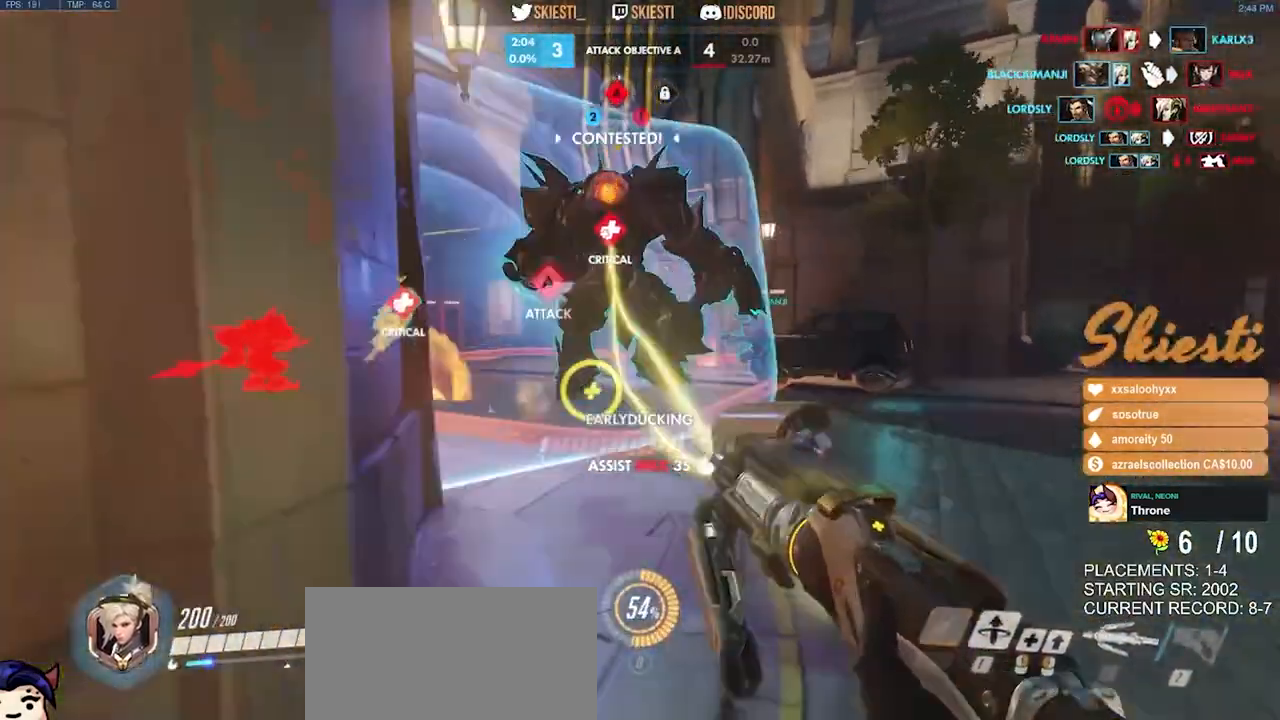
{"keys": ["s"], "mouse": ["right"], "events": [[200, "d", "up"], [200, "w", "up"], [233, "a", "down"], [333, "s", "down"], [450, "a", "up"]]}
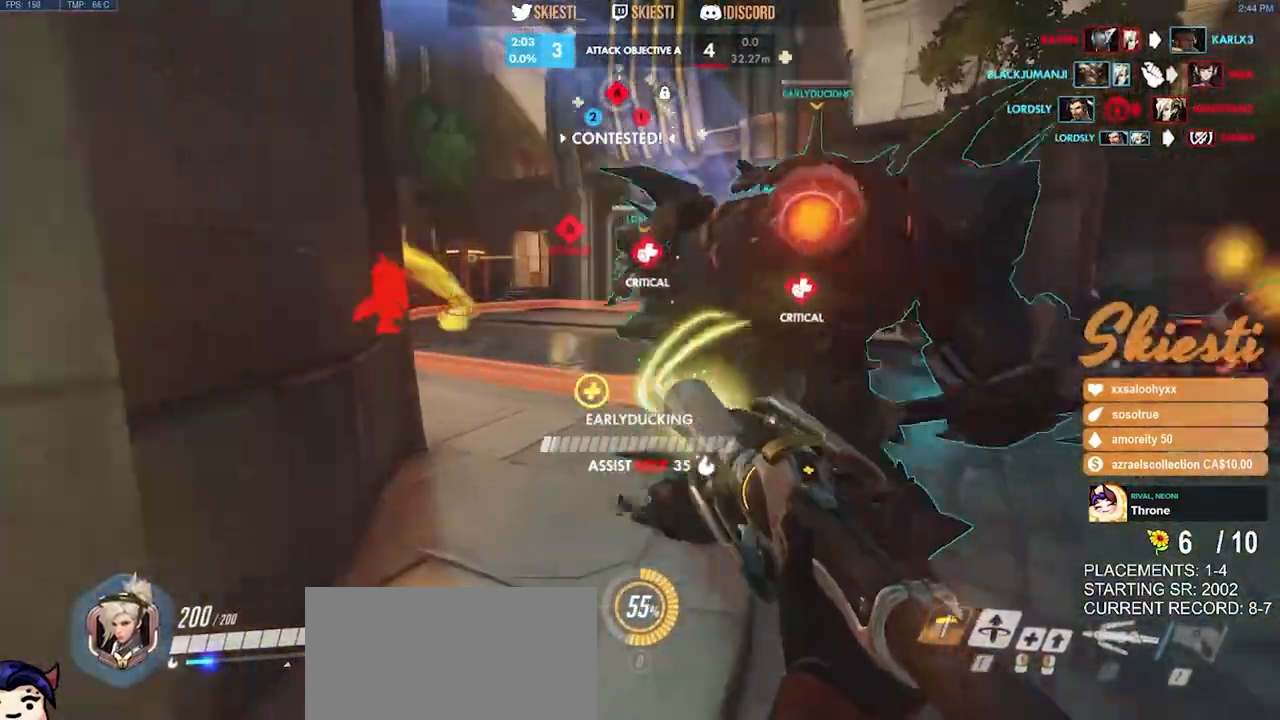
{"keys": ["s"], "mouse": ["right"], "events": []}
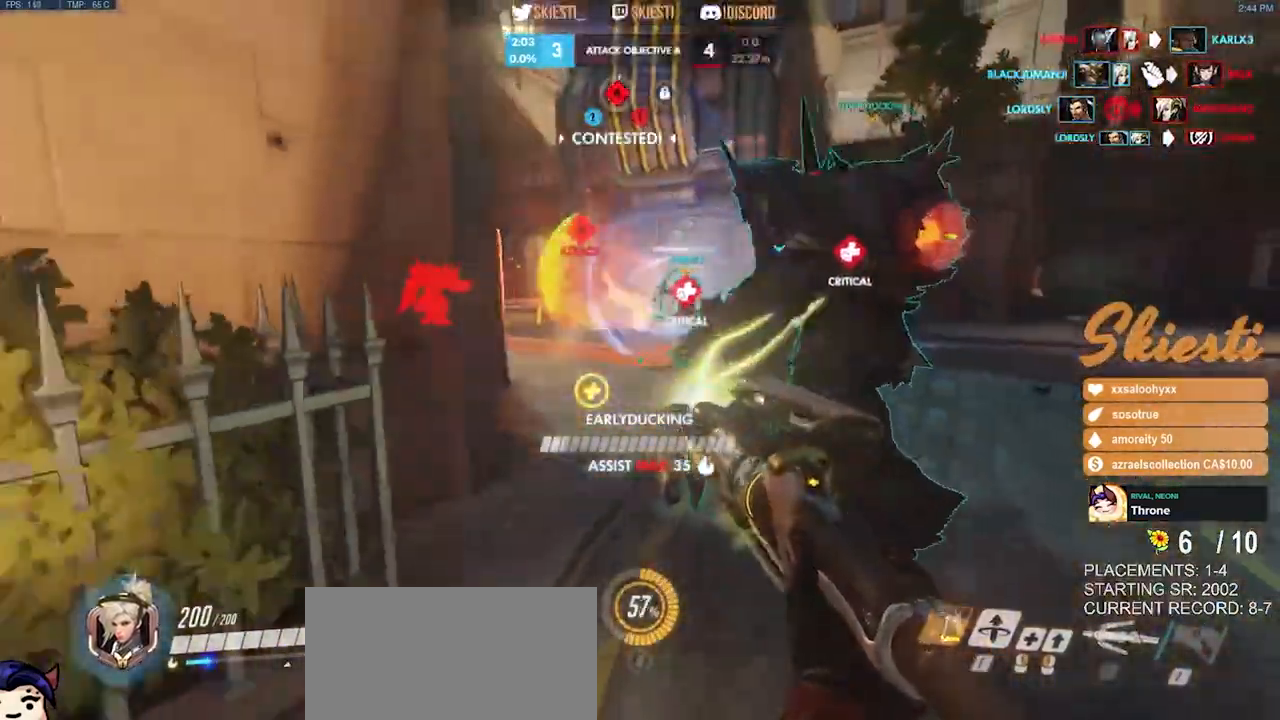
{"keys": ["a", "s"], "mouse": ["right"], "events": [[50, "space", "down"], [200, "a", "down"], [400, "space", "up"]]}
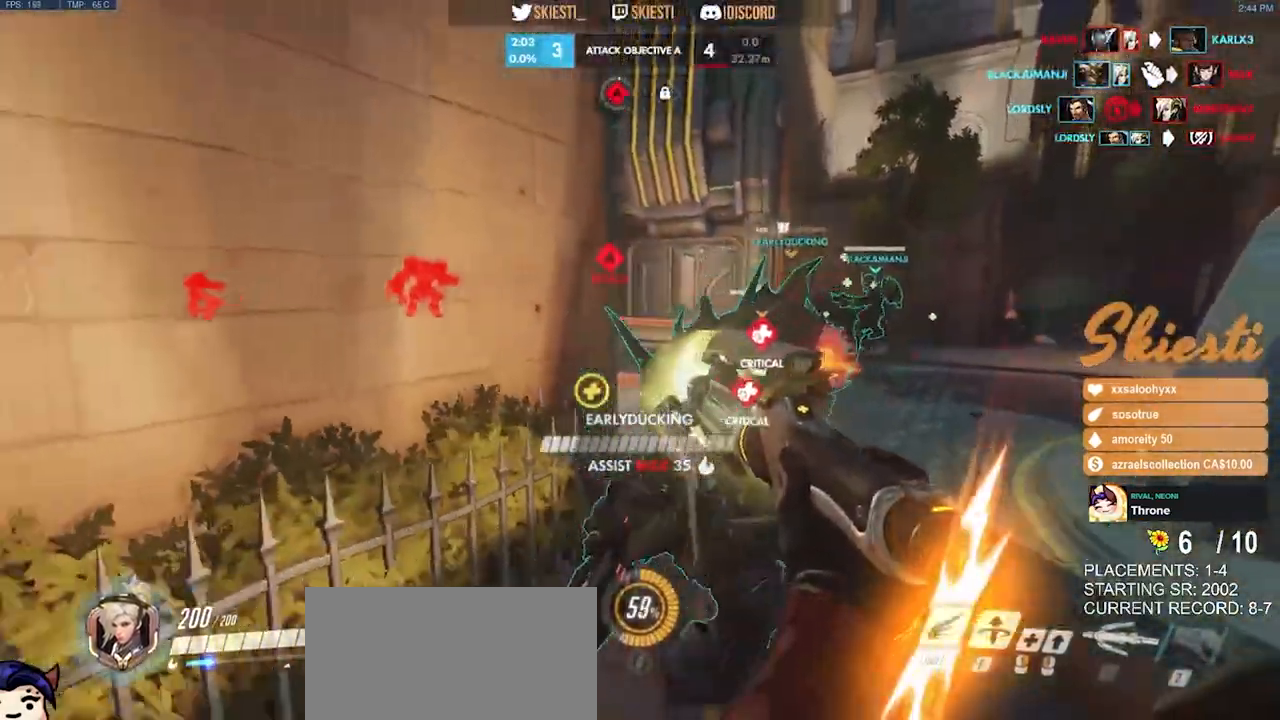
{"keys": ["d", "s"], "mouse": ["right"], "events": [[216, "a", "up"], [233, "d", "down"]]}
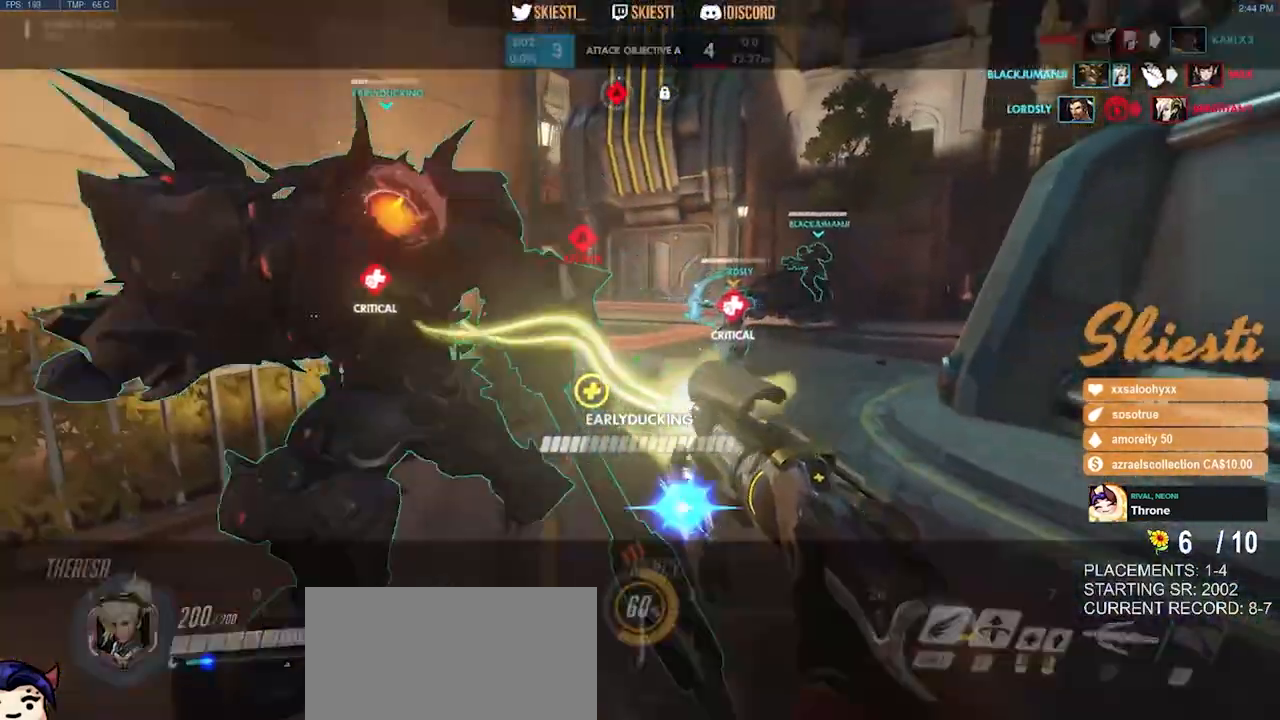
{"keys": ["a", "s"], "mouse": ["right"], "events": [[150, "mouse_right", "up"], [166, "mouse_right", "down"], [400, "d", "up"], [483, "a", "down"]]}
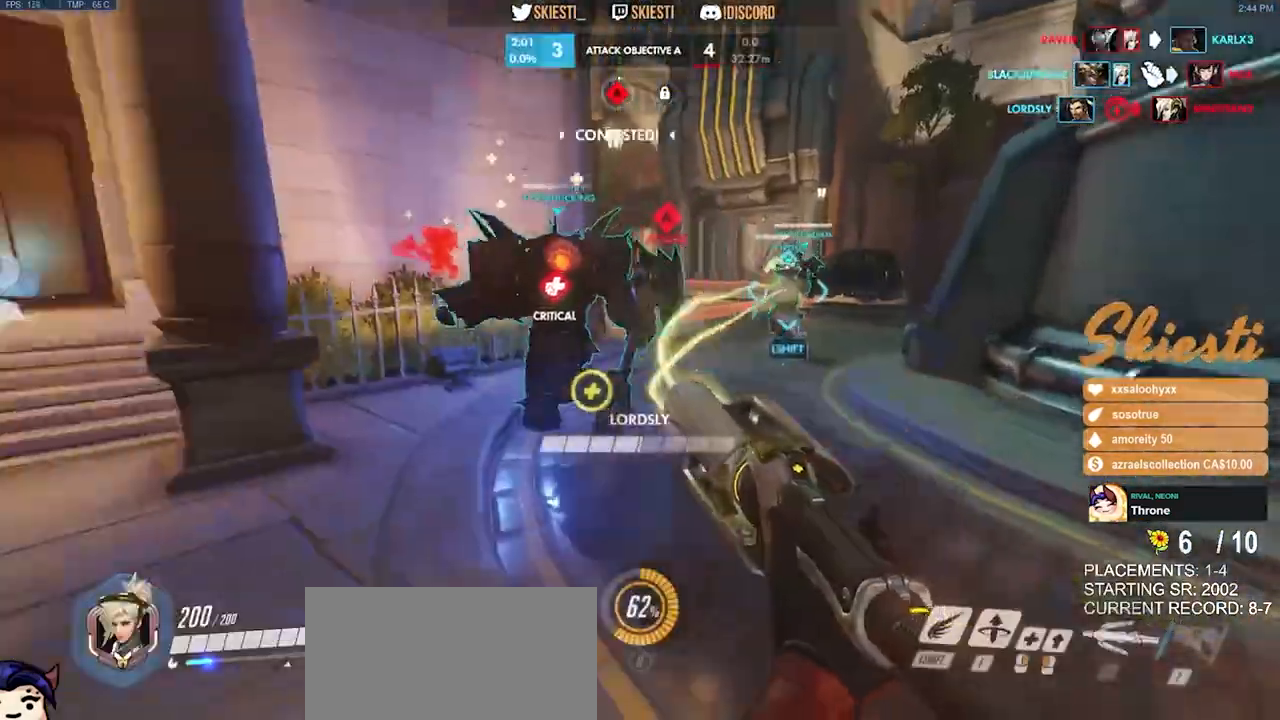
{"keys": ["w"], "mouse": ["right"], "events": [[83, "s", "up"], [216, "w", "down"], [350, "a", "up"]]}
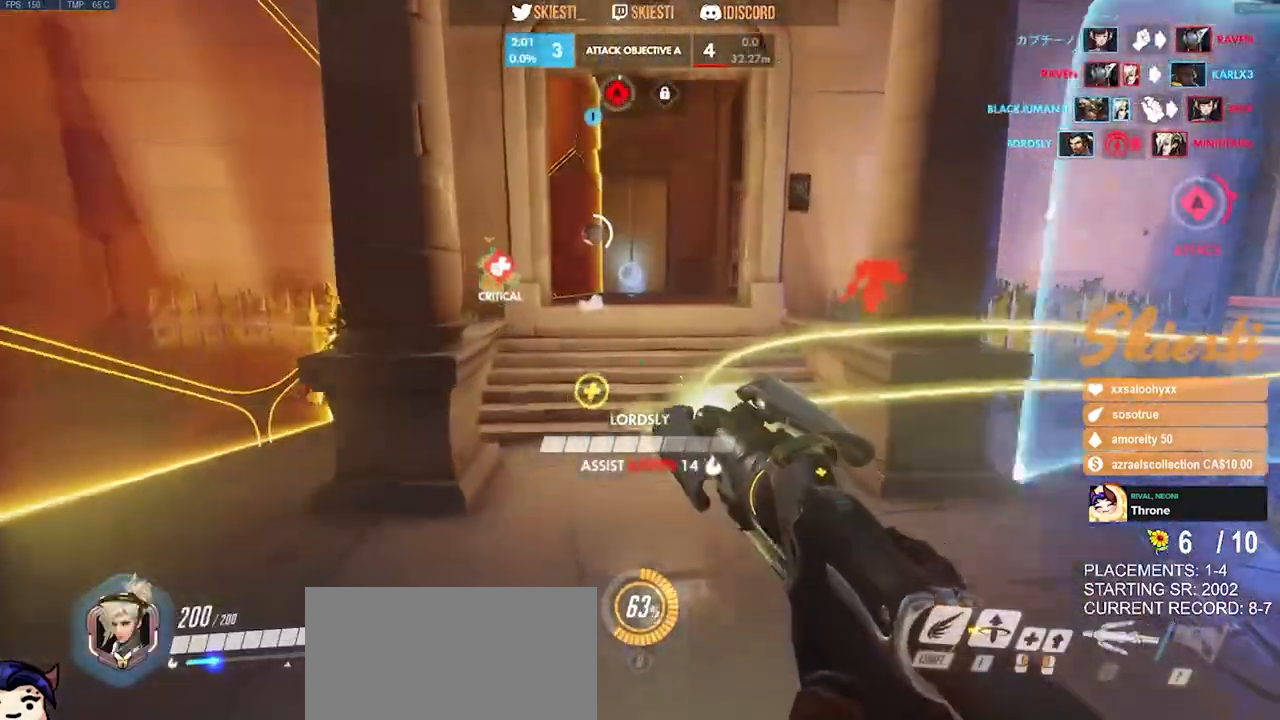
{"keys": ["shift", "w"], "mouse": ["right"], "events": [[100, "d", "down"], [416, "shift", "down"], [433, "d", "up"]]}
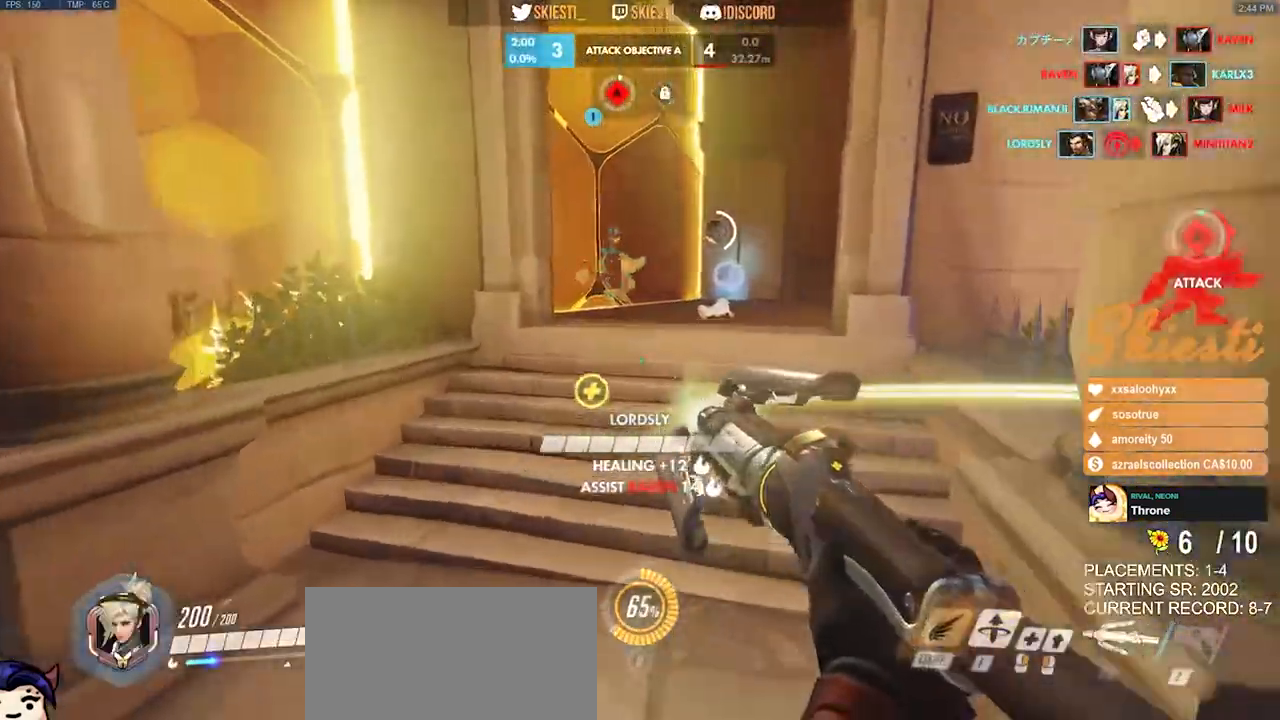
{"keys": ["a", "shift", "w"], "mouse": ["right"], "events": [[500, "a", "down"]]}
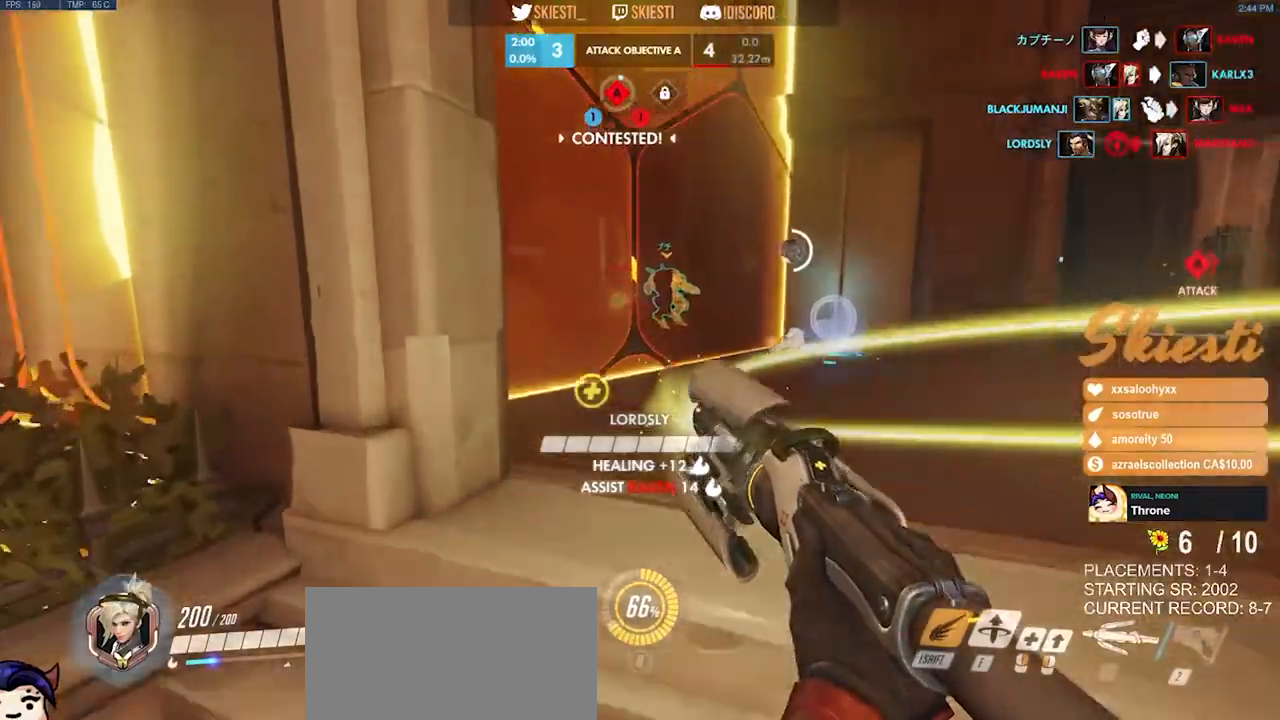
{"keys": [], "mouse": ["right"], "events": [[133, "a", "up"], [183, "shift", "up"], [500, "w", "up"]]}
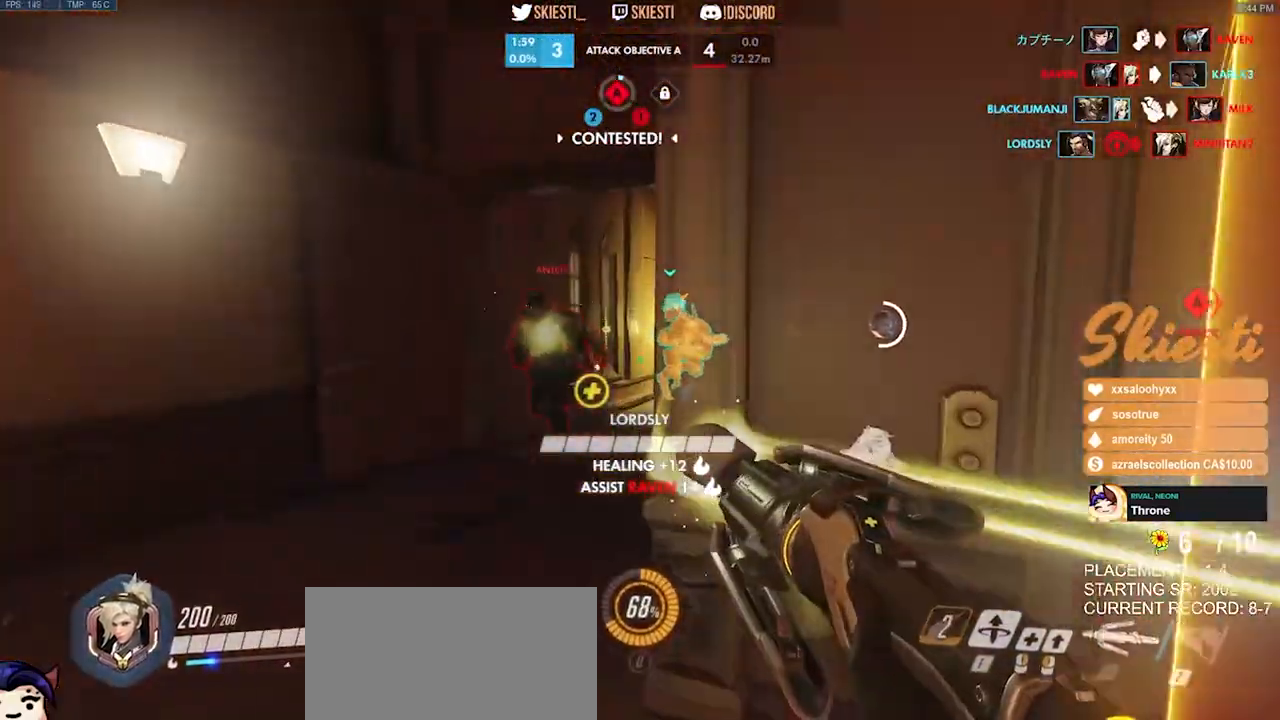
{"keys": ["d", "w"], "mouse": ["right"], "events": [[16, "a", "down"], [133, "d", "down"], [166, "a", "up"], [183, "mouse_right", "up"], [216, "mouse_right", "down"], [300, "w", "down"]]}
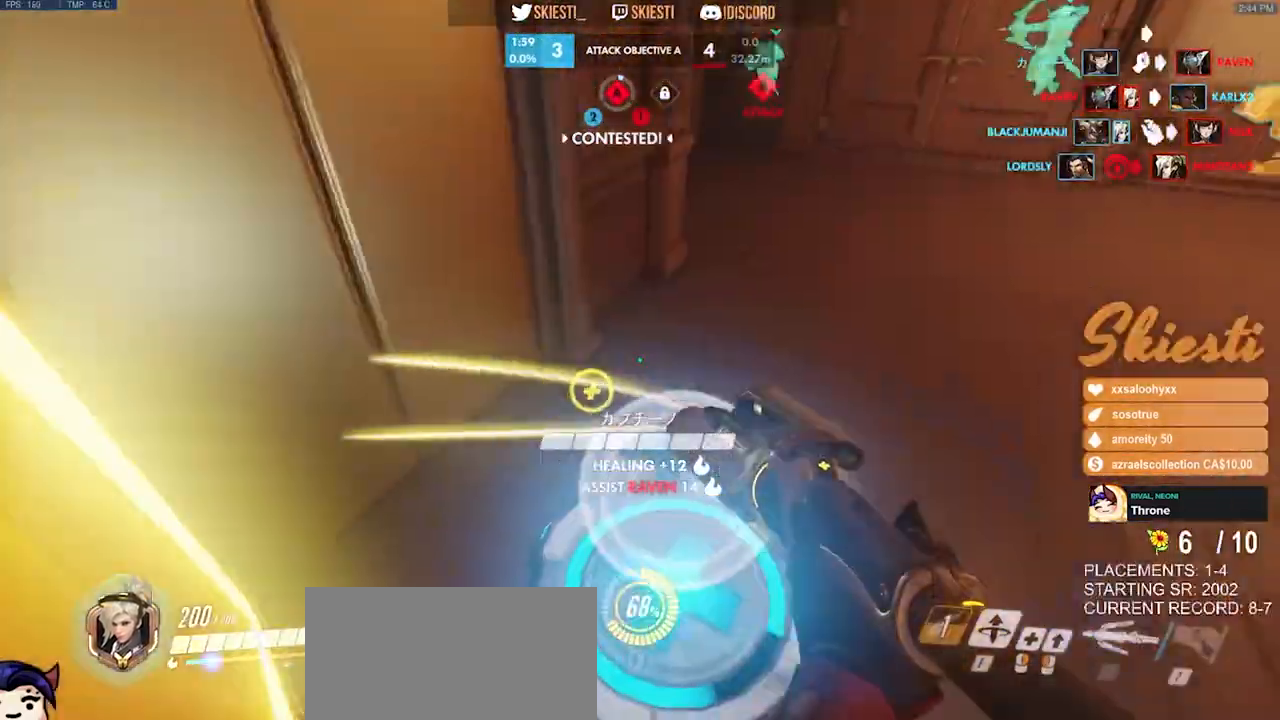
{"keys": ["a"], "mouse": ["right"], "events": [[50, "a", "down"], [66, "d", "up"], [333, "w", "up"]]}
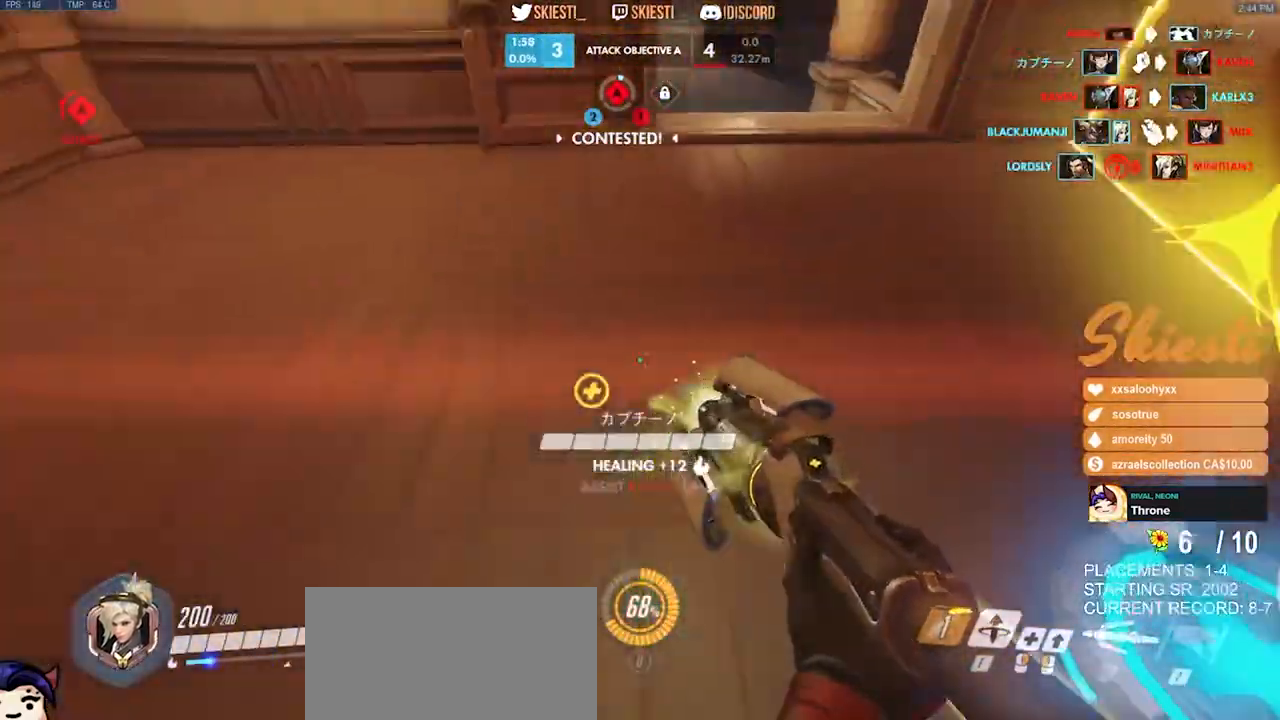
{"keys": ["d"], "mouse": ["right"], "events": [[16, "s", "down"], [200, "d", "down"], [233, "a", "up"], [400, "s", "up"]]}
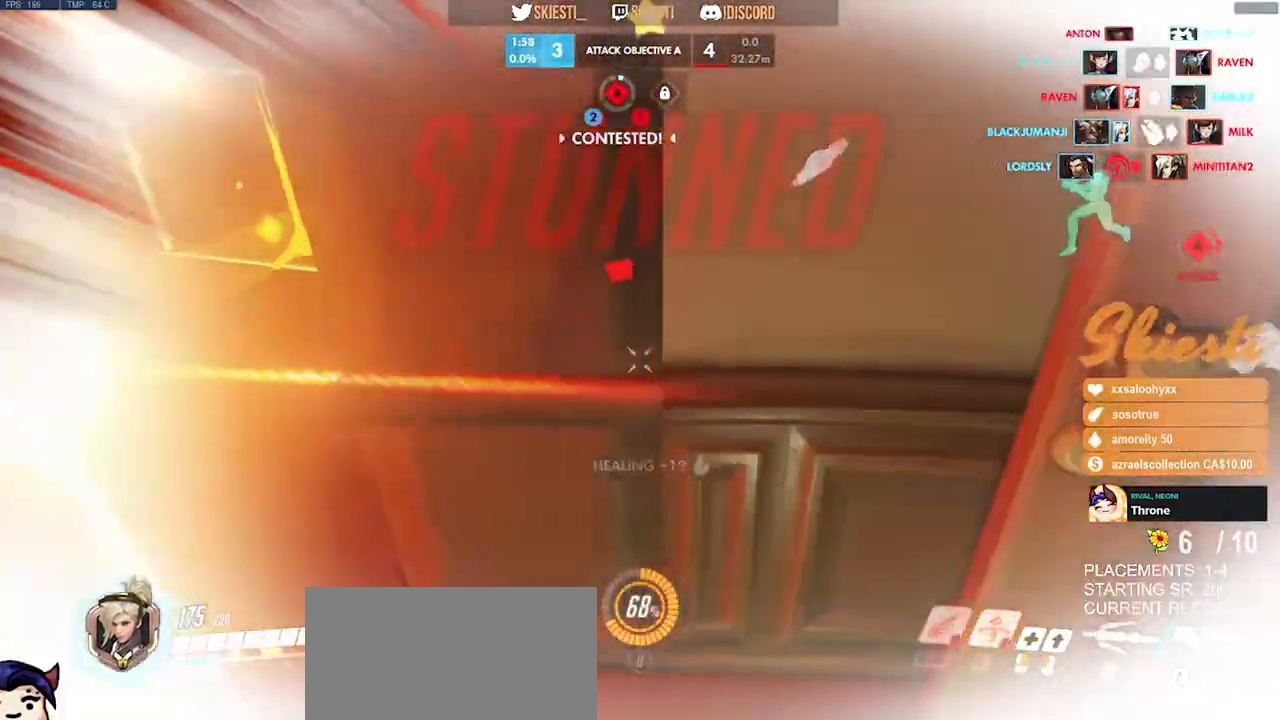
{"keys": ["d"], "mouse": ["right"], "events": []}
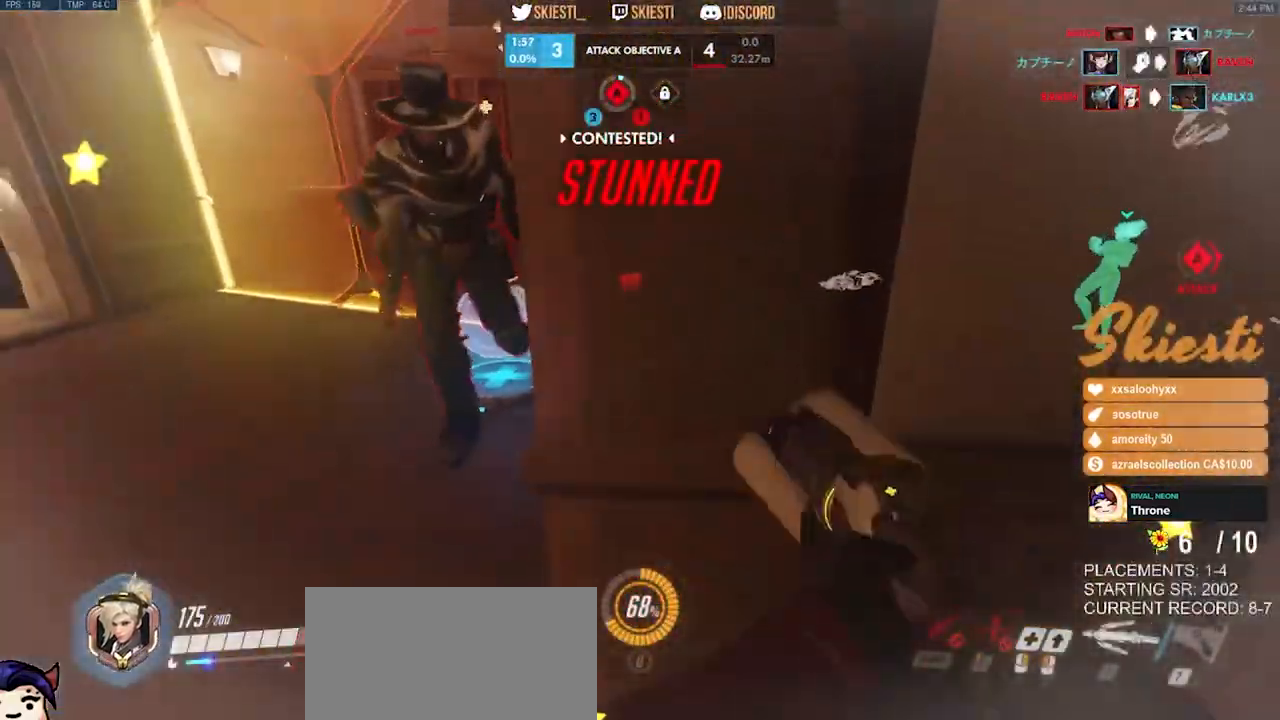
{"keys": ["a", "space", "w"], "mouse": ["right"], "events": [[83, "a", "down"], [116, "d", "up"], [216, "space", "down"], [216, "w", "down"]]}
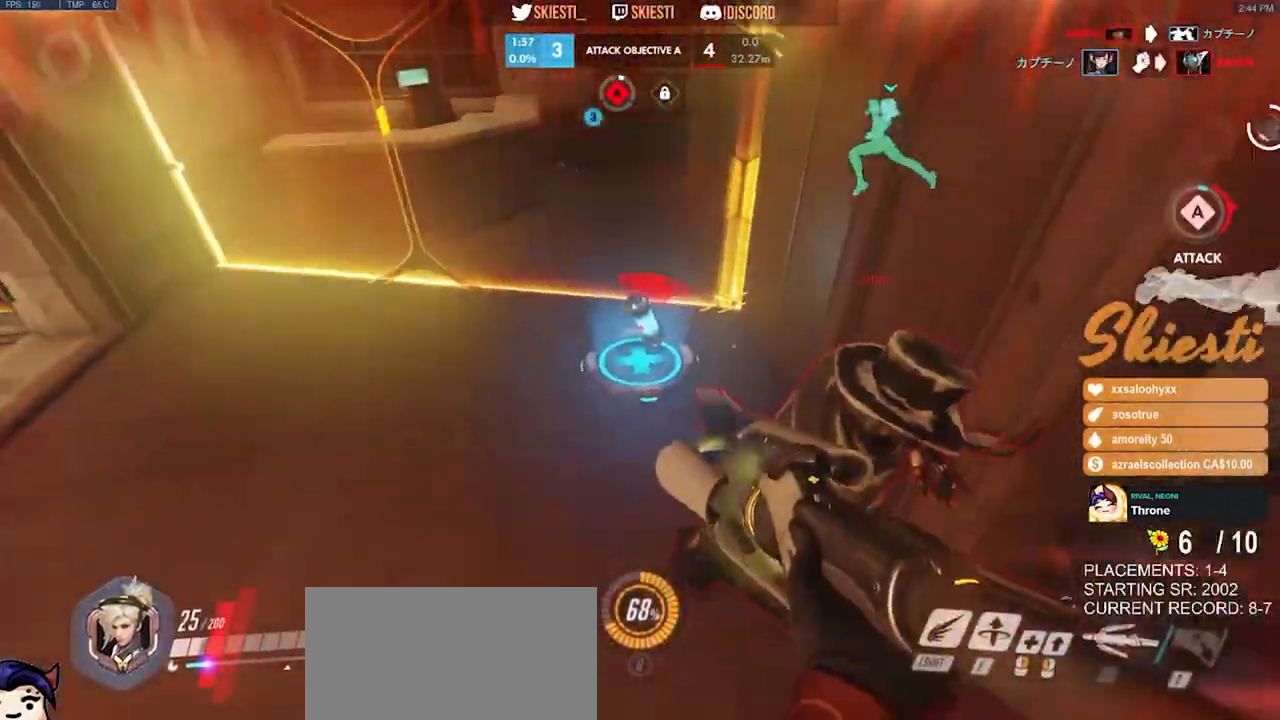
{"keys": ["d", "w"], "mouse": ["right"], "events": [[33, "mouse_left", "down"], [83, "space", "up"], [350, "mouse_left", "up"], [383, "d", "down"], [400, "a", "up"]]}
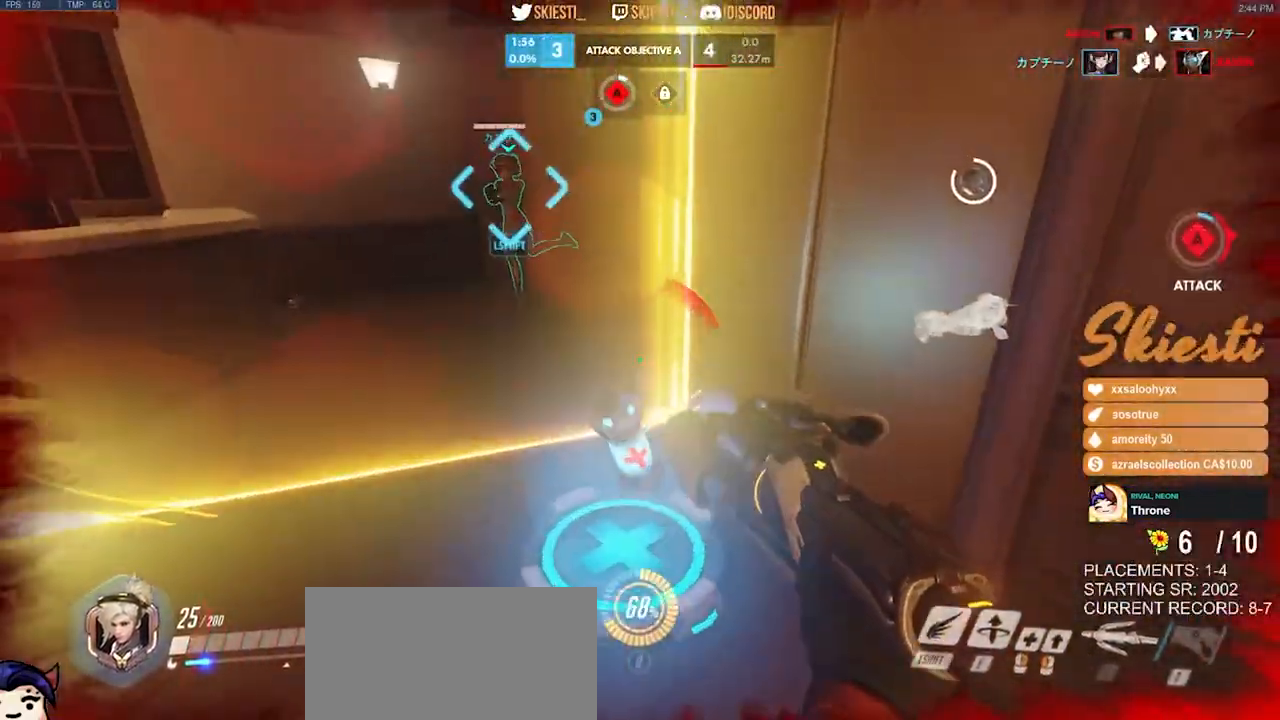
{"keys": ["a", "space"], "mouse": ["left", "right"], "events": [[233, "a", "down"], [266, "d", "up"], [383, "space", "down"], [450, "w", "up"], [483, "mouse_left", "down"]]}
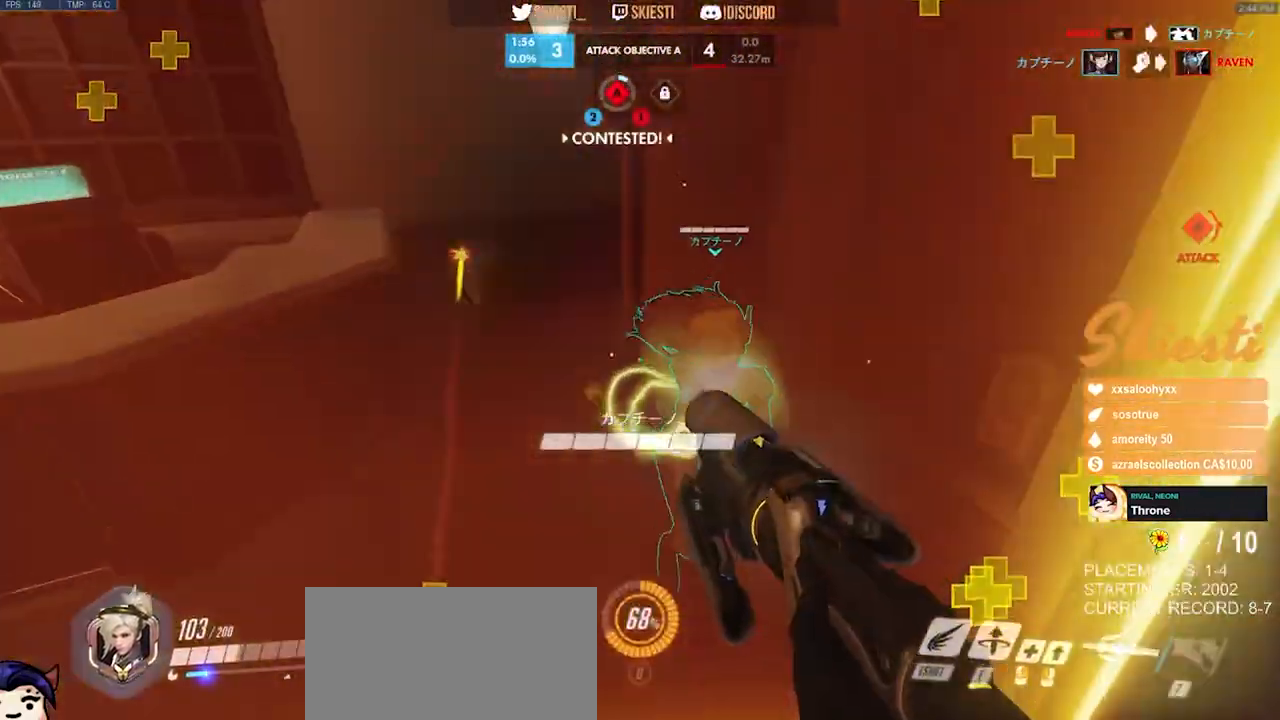
{"keys": ["a", "s"], "mouse": ["left", "right"]}
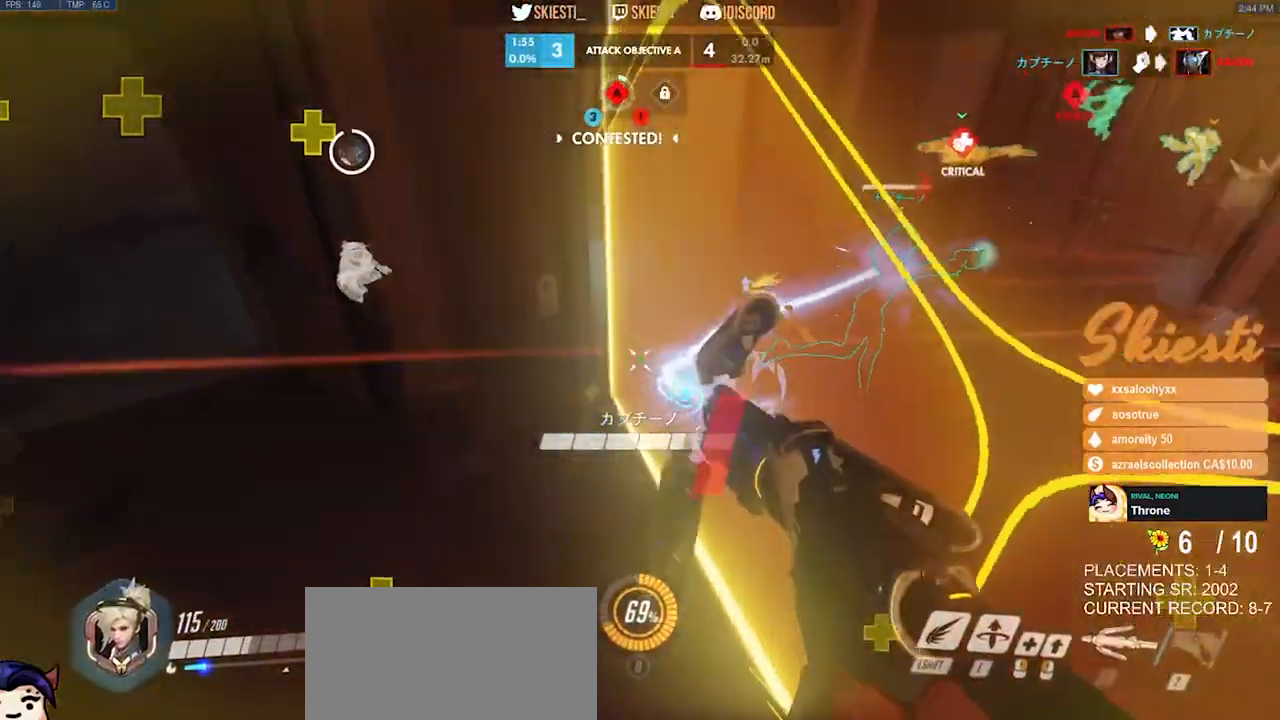
{"keys": ["d", "s"], "mouse": ["left", "right"], "events": [[50, "mouse_right", "up"], [183, "space", "down"], [233, "mouse_right", "down"], [283, "a", "up"], [316, "d", "down"], [350, "space", "up"]]}
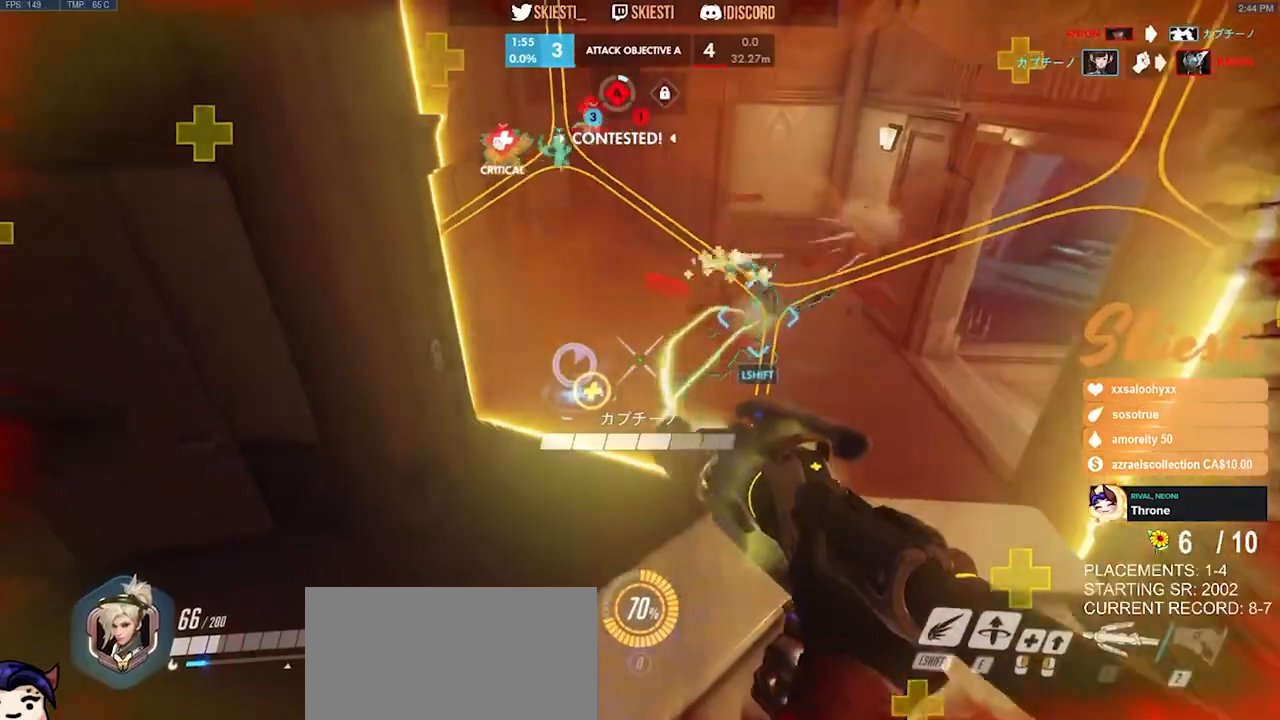
{"keys": ["d"], "mouse": ["right"], "events": [[116, "s", "up"], [366, "mouse_left", "up"]]}
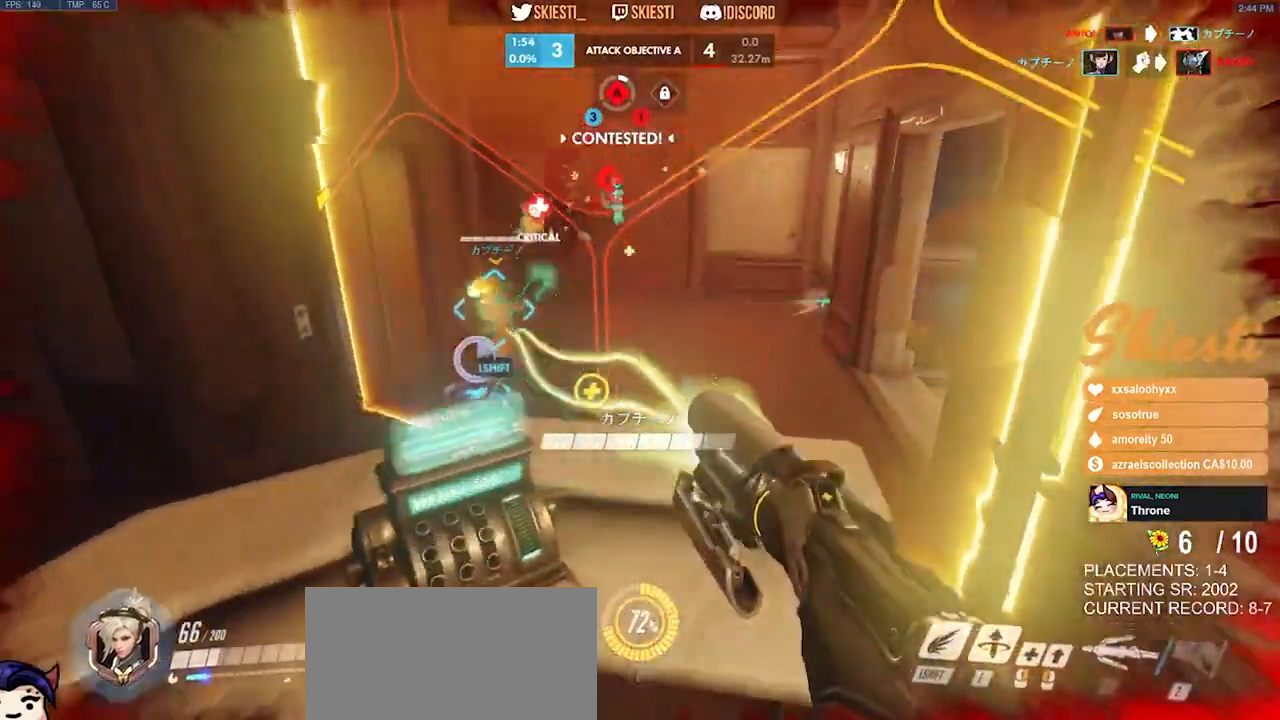
{"keys": ["a", "ctrl"], "mouse": ["right"], "events": [[316, "ctrl", "down"], [400, "d", "up"], [483, "a", "down"]]}
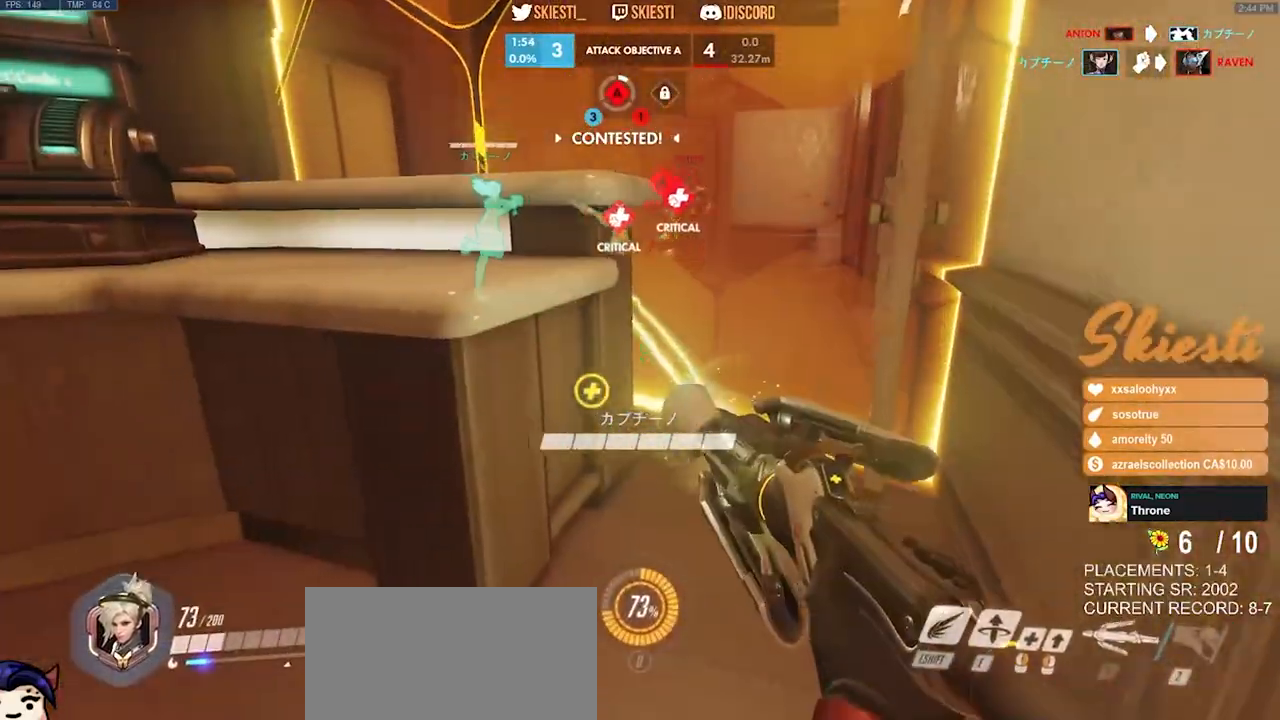
{"keys": ["a", "ctrl"], "mouse": ["left", "right"], "events": [[500, "mouse_left", "down"]]}
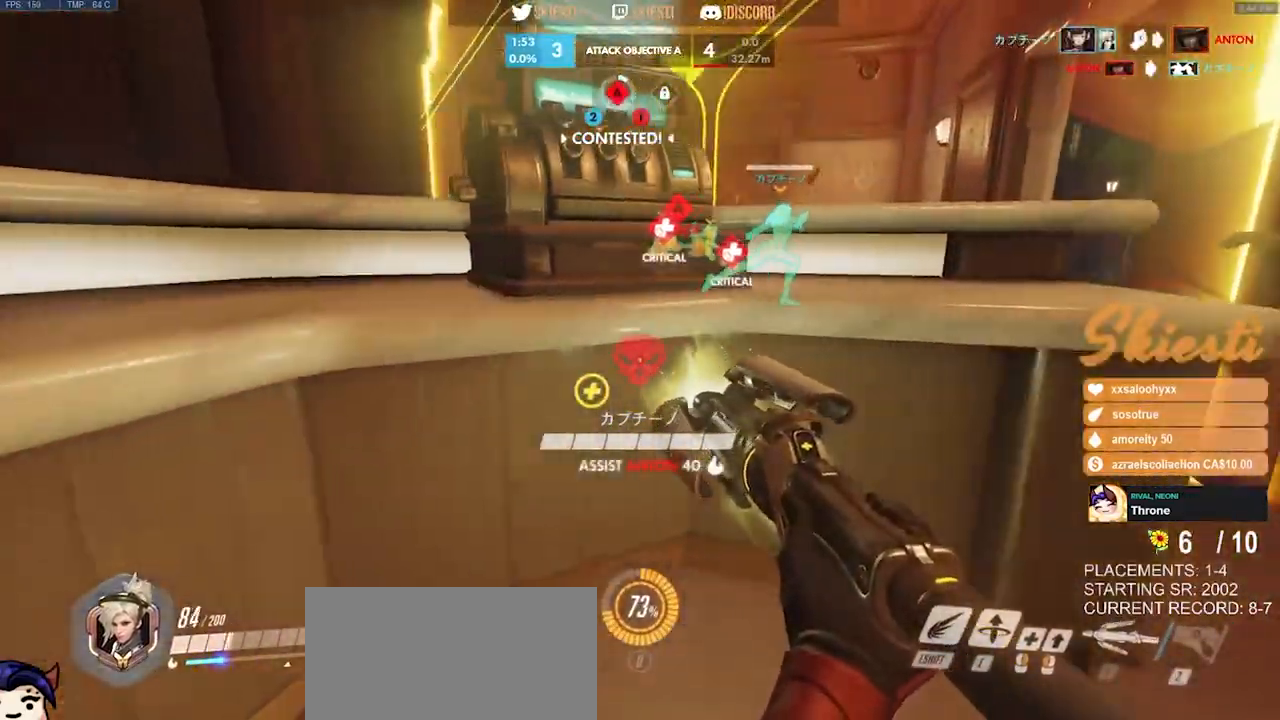
{"keys": ["d", "space", "w"], "mouse": ["left", "right"], "events": [[183, "d", "down"], [233, "space", "down"], [266, "a", "up"], [266, "w", "down"], [283, "ctrl", "up"]]}
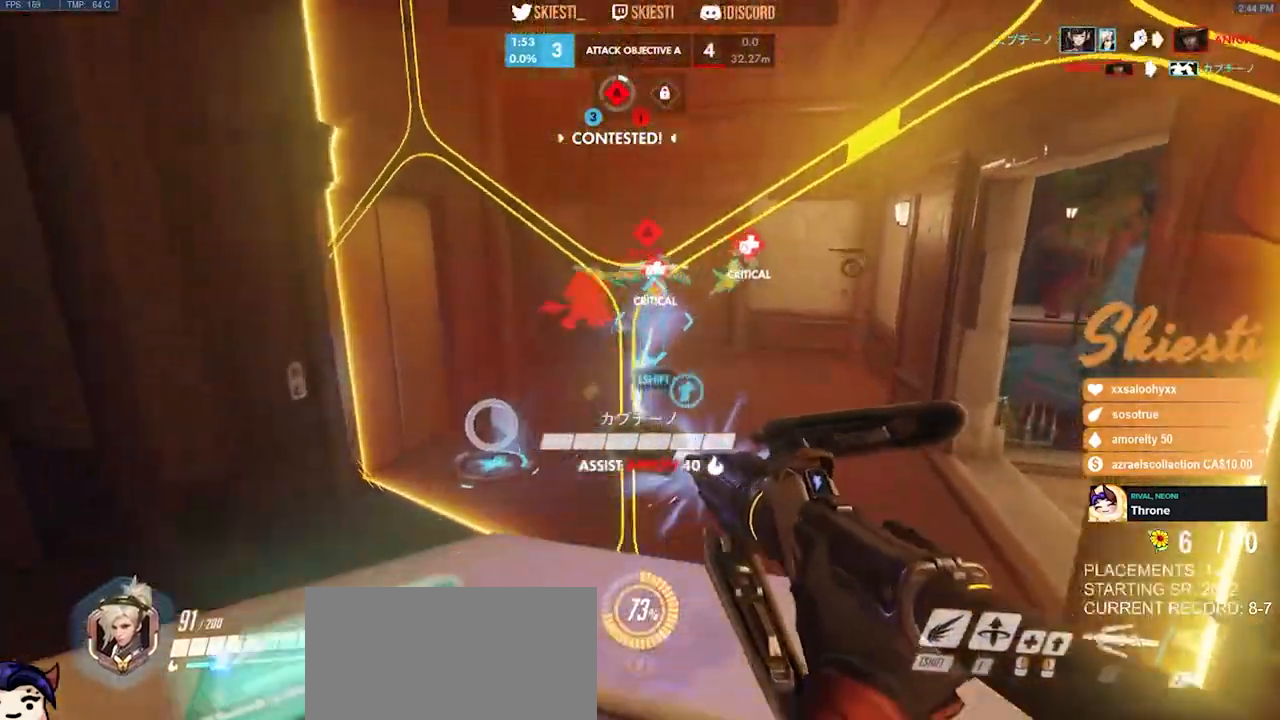
{"keys": ["d", "w"], "mouse": ["left"], "events": [[16, "mouse_right", "up"], [83, "shift", "down"], [100, "space", "up"], [150, "shift", "up"]]}
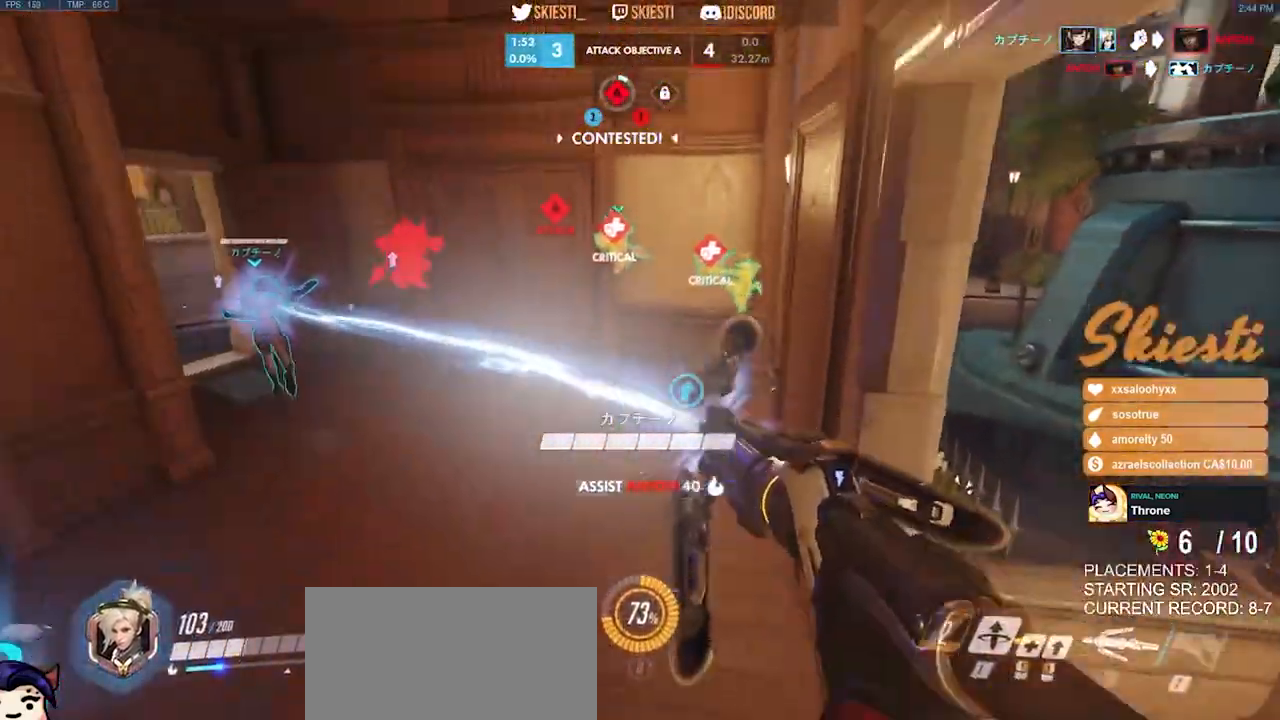
{"keys": ["d", "w"], "mouse": ["right"], "events": [[333, "space", "down"], [450, "mouse_left", "up"], [483, "mouse_right", "down"], [483, "space", "up"]]}